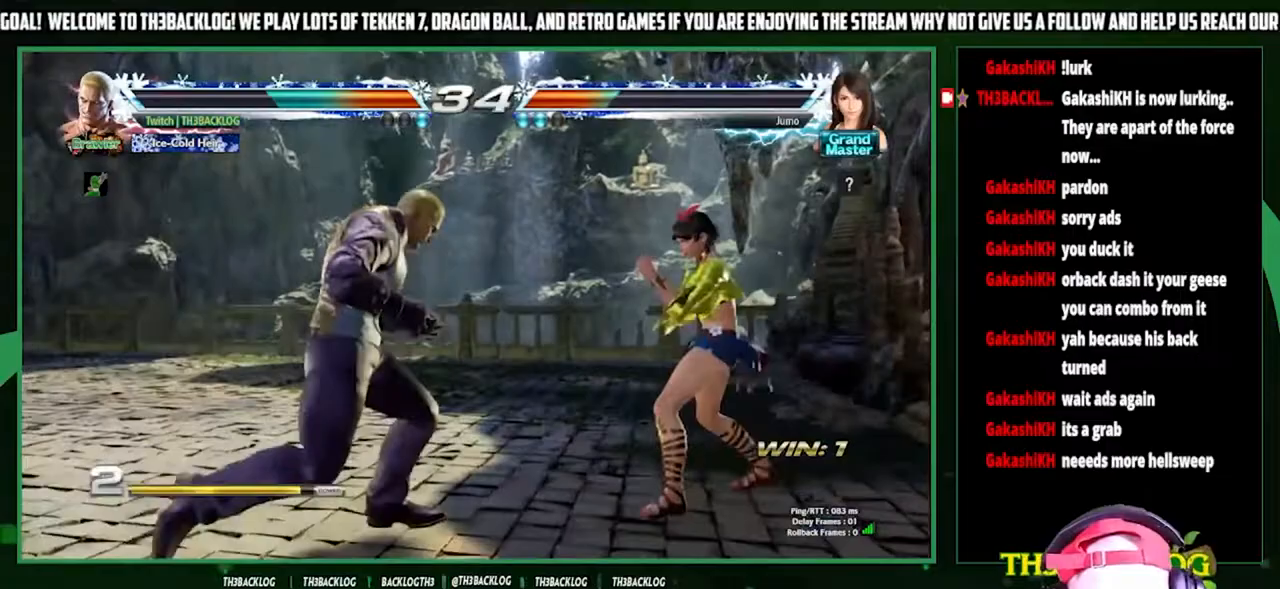
Gameplay with a controller (arcade stick); each line is a JSON object with the inputs held at the frame after it. "events" lists button and stick changes between this image and that frame as [ms after this image, input, new state], when the widget could be followed in between. Not read: L3 R3.
{"buttons": [], "left_stick": "center", "events": [[33, "CIRCLE", "up"], [100, "CIRCLE", "down"], [167, "CIRCLE", "up"]]}
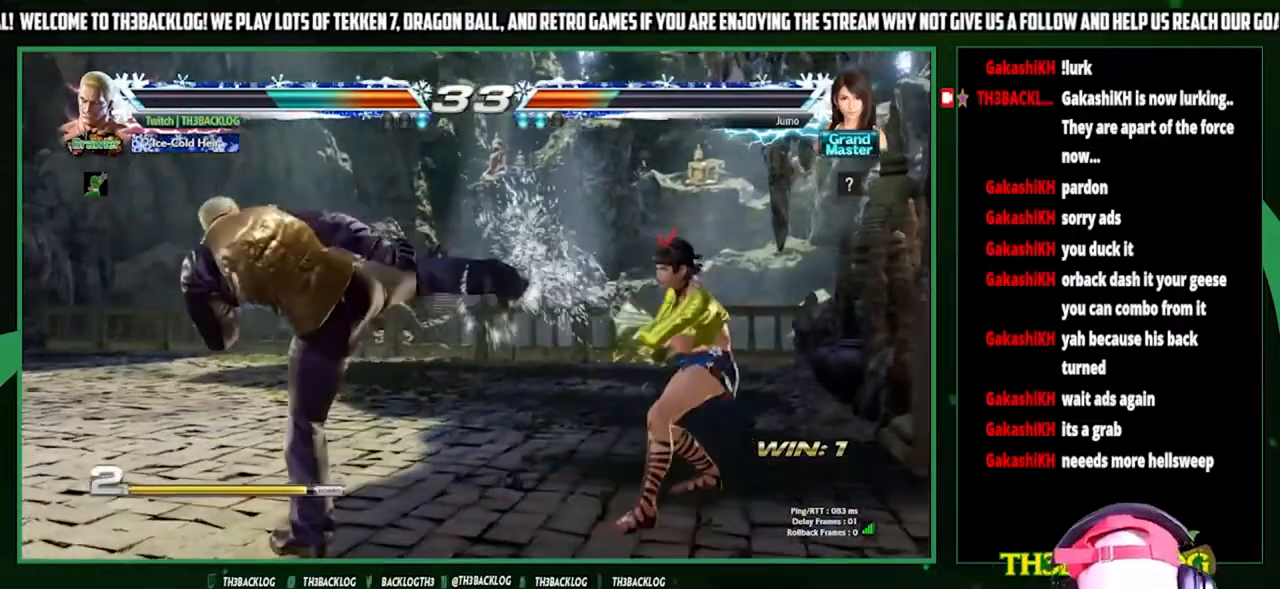
{"buttons": [], "left_stick": "right", "events": [[167, "left_stick", "down"], [200, "CIRCLE", "down"], [267, "CIRCLE", "up"], [333, "left_stick", "right"], [400, "CROSS", "down"], [467, "CROSS", "up"]]}
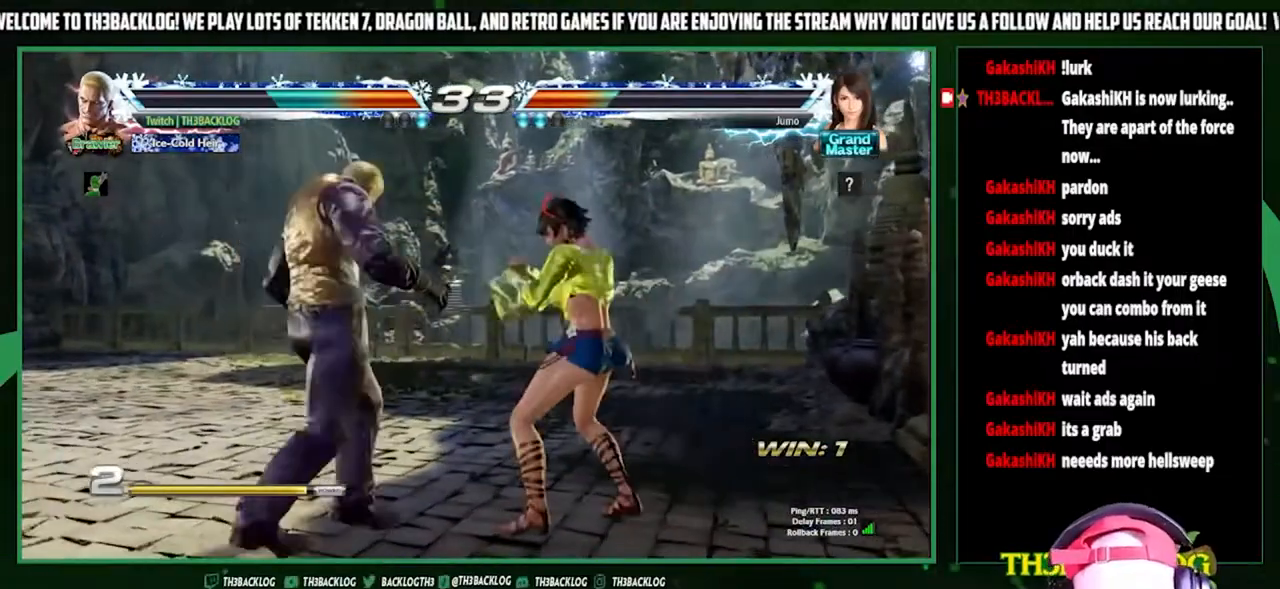
{"buttons": [], "left_stick": "center", "events": [[33, "left_stick", "center"], [133, "left_stick", "left"], [233, "left_stick", "center"]]}
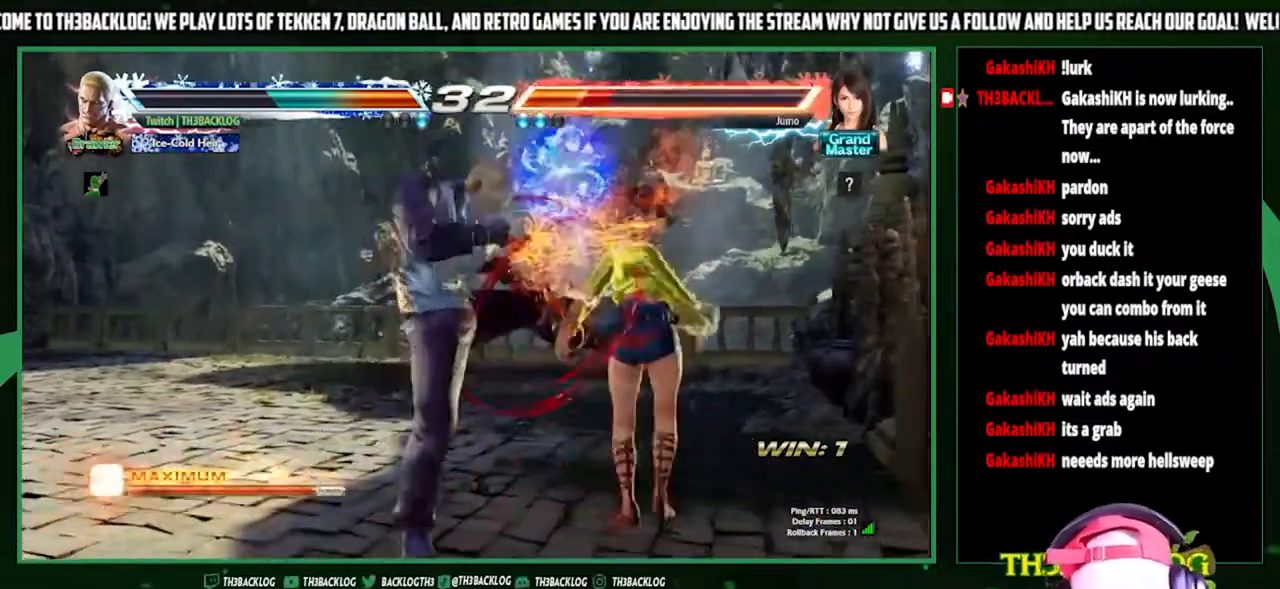
{"buttons": [], "left_stick": "center", "events": [[200, "left_stick", "down"], [233, "CIRCLE", "down"], [267, "CIRCLE", "up"], [367, "left_stick", "right"], [433, "CROSS", "down"], [500, "CROSS", "up"], [500, "left_stick", "center"]]}
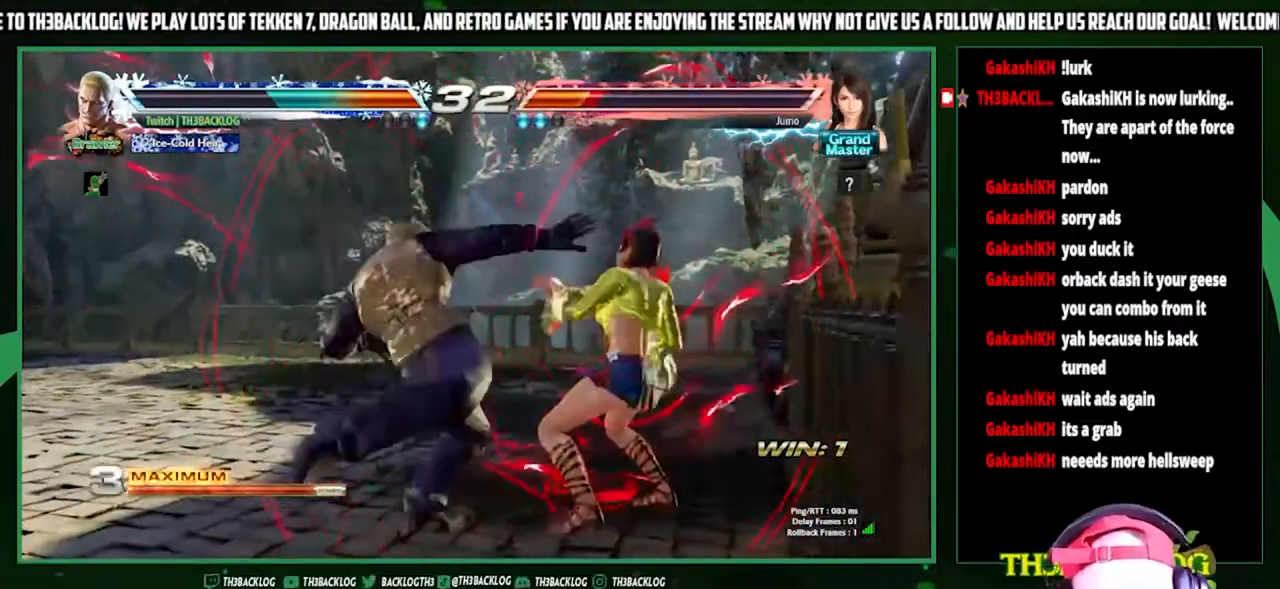
{"buttons": [], "left_stick": "center", "events": []}
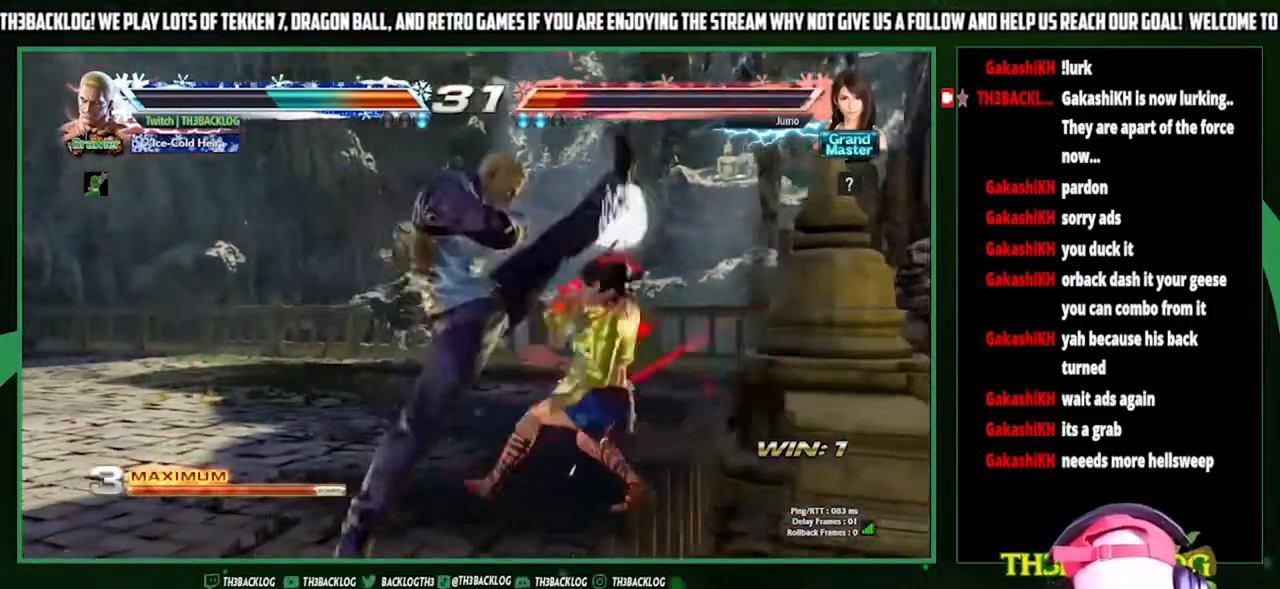
{"buttons": ["SQUARE"], "left_stick": "center", "events": [[300, "SQUARE", "down"], [367, "SQUARE", "up"], [467, "SQUARE", "down"]]}
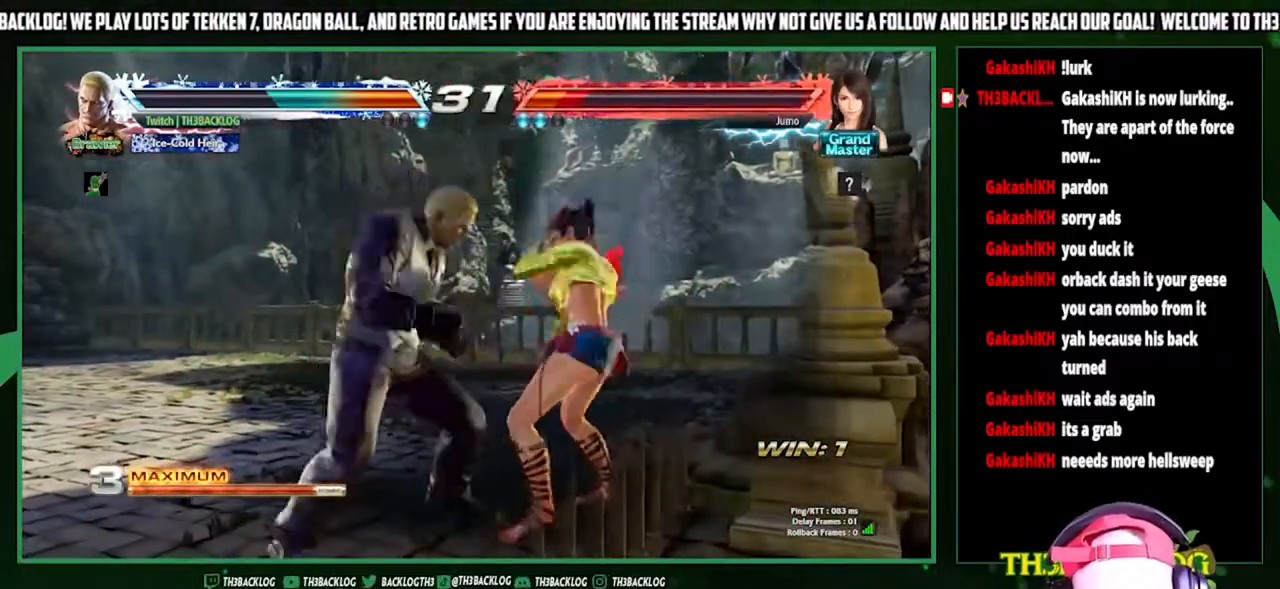
{"buttons": [], "left_stick": "center", "events": [[33, "SQUARE", "up"], [133, "SQUARE", "down"], [200, "SQUARE", "up"], [433, "SQUARE", "down"], [467, "SQUARE", "up"]]}
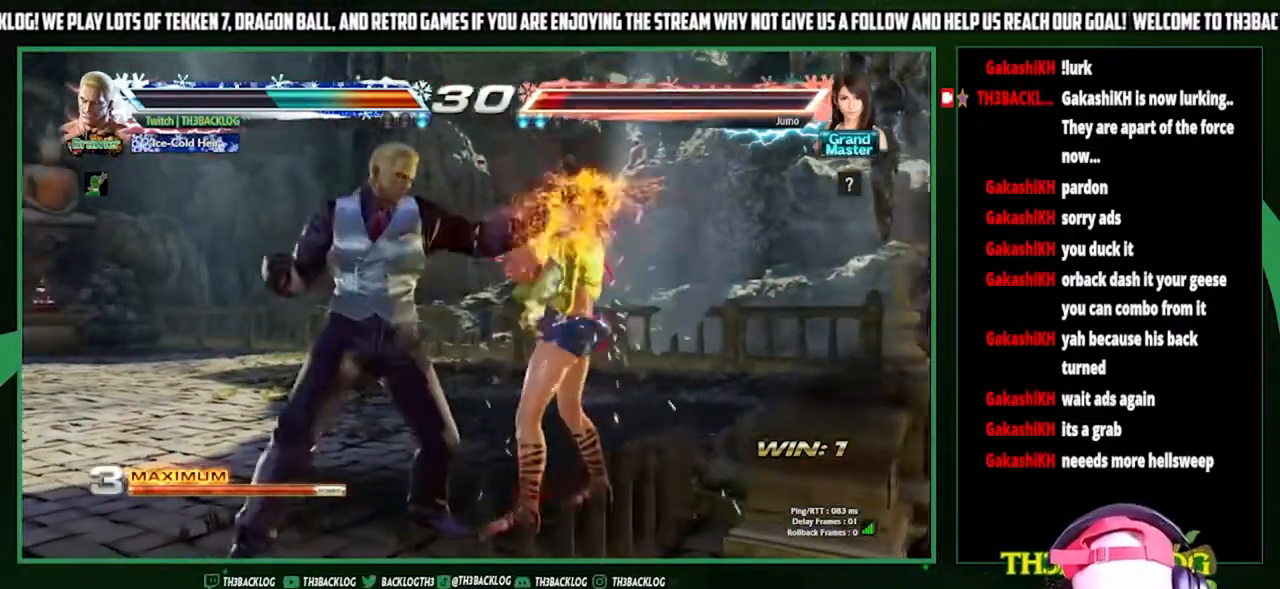
{"buttons": [], "left_stick": "center", "events": [[100, "SQUARE", "down"], [167, "SQUARE", "up"], [267, "SQUARE", "down"], [300, "SQUARE", "up"], [400, "SQUARE", "down"], [467, "SQUARE", "up"]]}
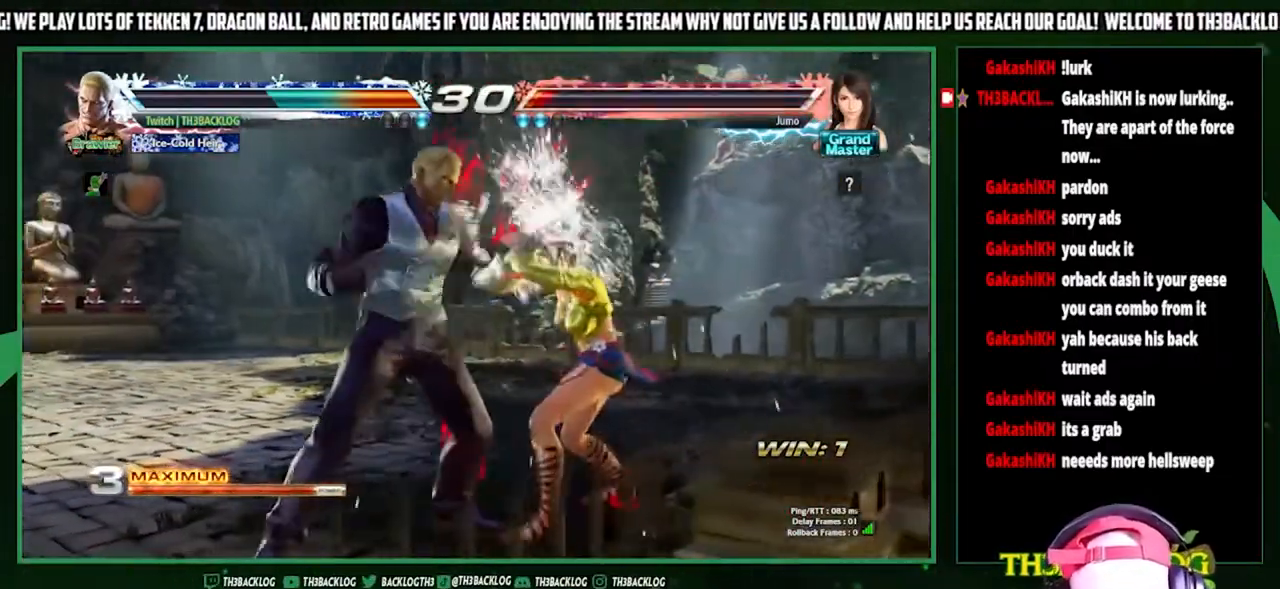
{"buttons": ["SQUARE"], "left_stick": "down", "events": [[400, "left_stick", "down"], [433, "SQUARE", "down"]]}
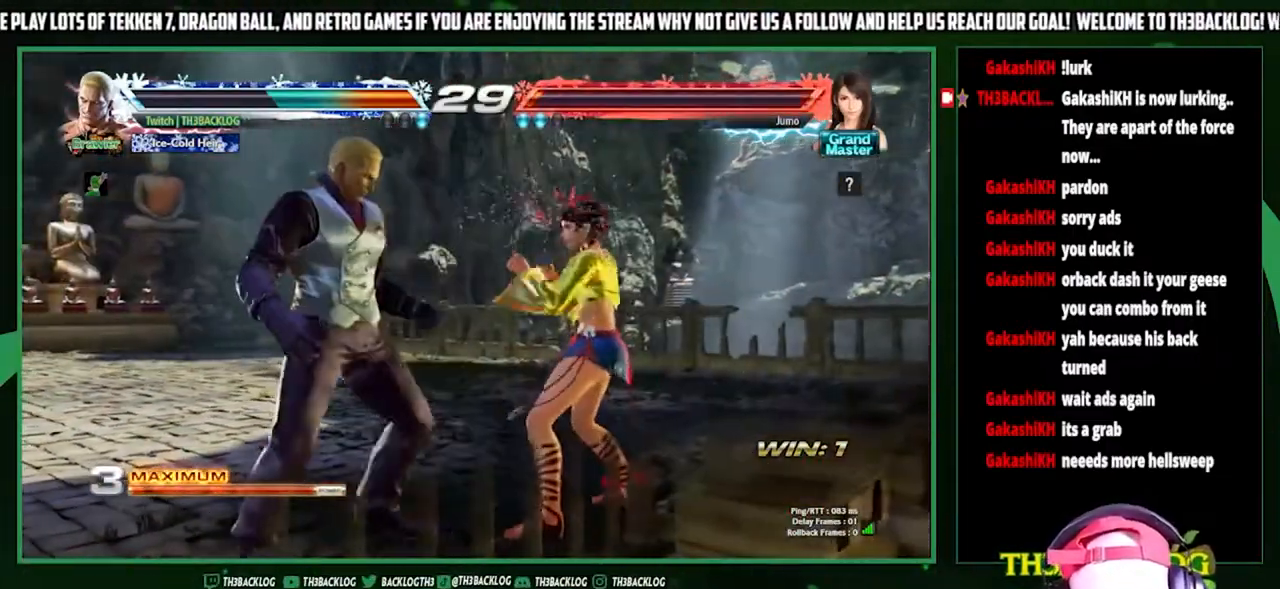
{"buttons": ["SQUARE"], "left_stick": "center", "events": [[33, "SQUARE", "up"], [33, "left_stick", "down-right"], [100, "SQUARE", "down"], [200, "SQUARE", "up"], [300, "left_stick", "center"], [500, "SQUARE", "down"]]}
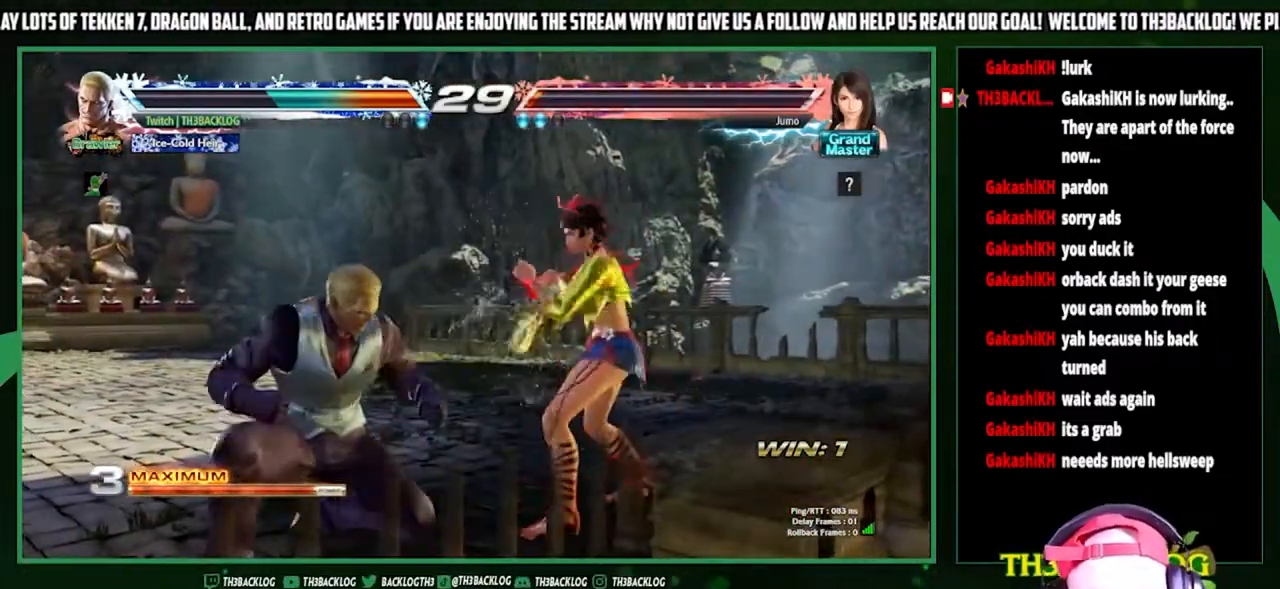
{"buttons": [], "left_stick": "center", "events": [[33, "left_stick", "down-right"], [67, "SQUARE", "up"], [167, "SQUARE", "down"], [200, "left_stick", "center"], [233, "SQUARE", "up"]]}
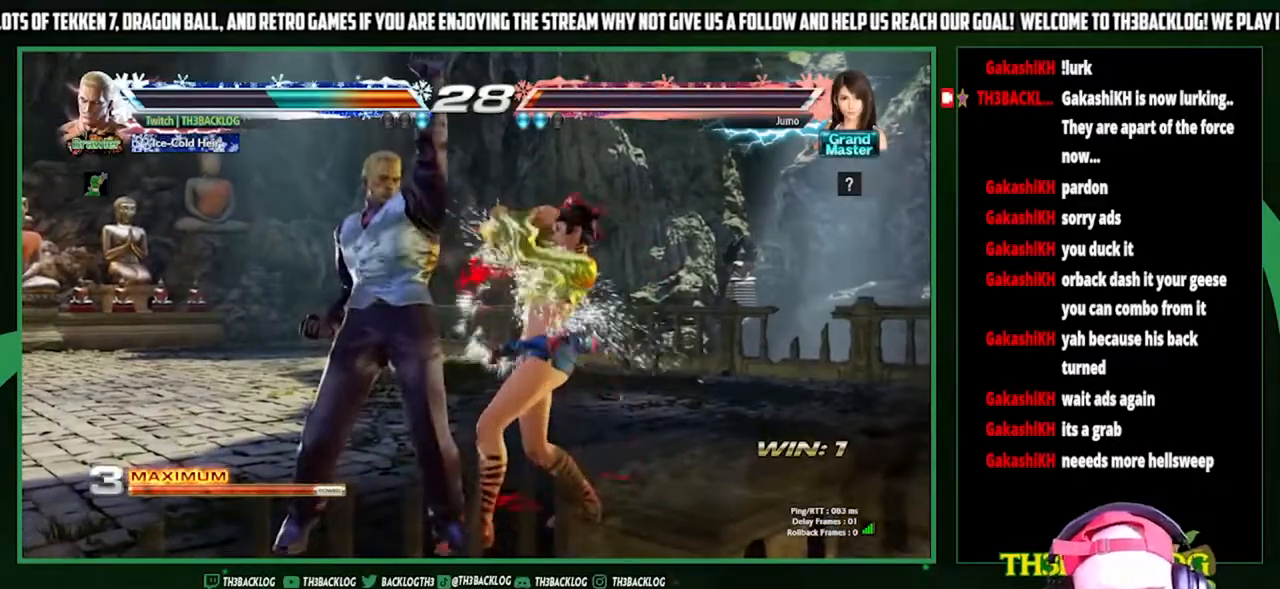
{"buttons": ["SQUARE"], "left_stick": "center", "events": [[67, "left_stick", "left"], [200, "left_stick", "center"], [233, "SQUARE", "down"], [300, "SQUARE", "up"], [400, "SQUARE", "down"], [467, "SQUARE", "up"], [500, "SQUARE", "down"]]}
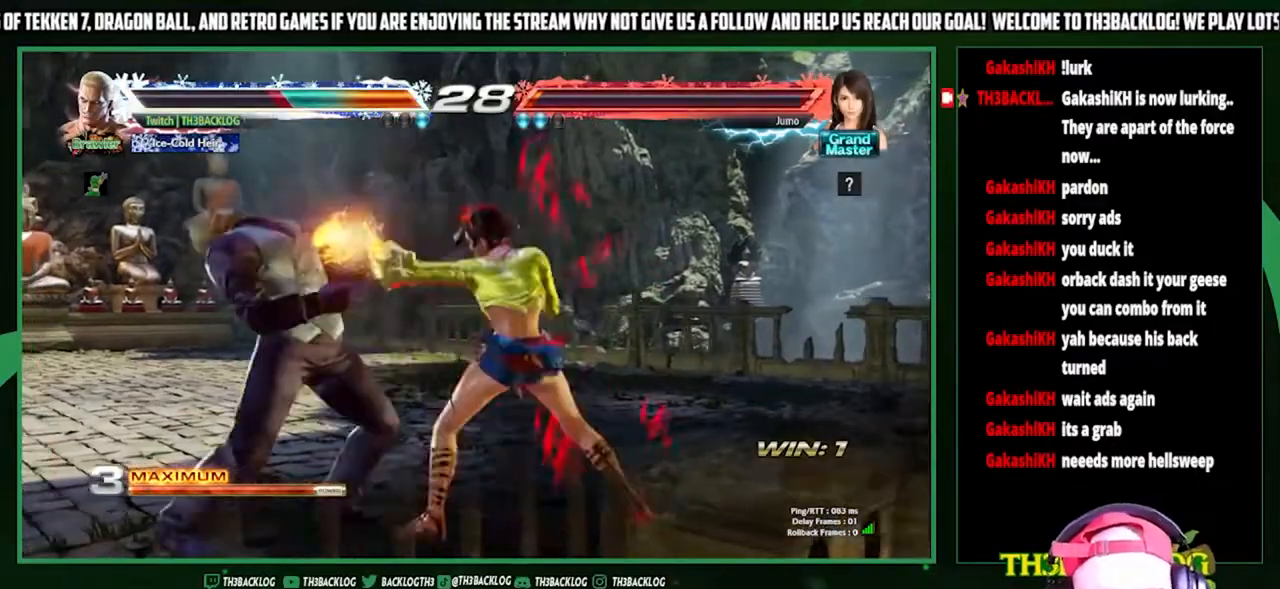
{"buttons": [], "left_stick": "left", "events": [[100, "SQUARE", "up"], [200, "left_stick", "left"]]}
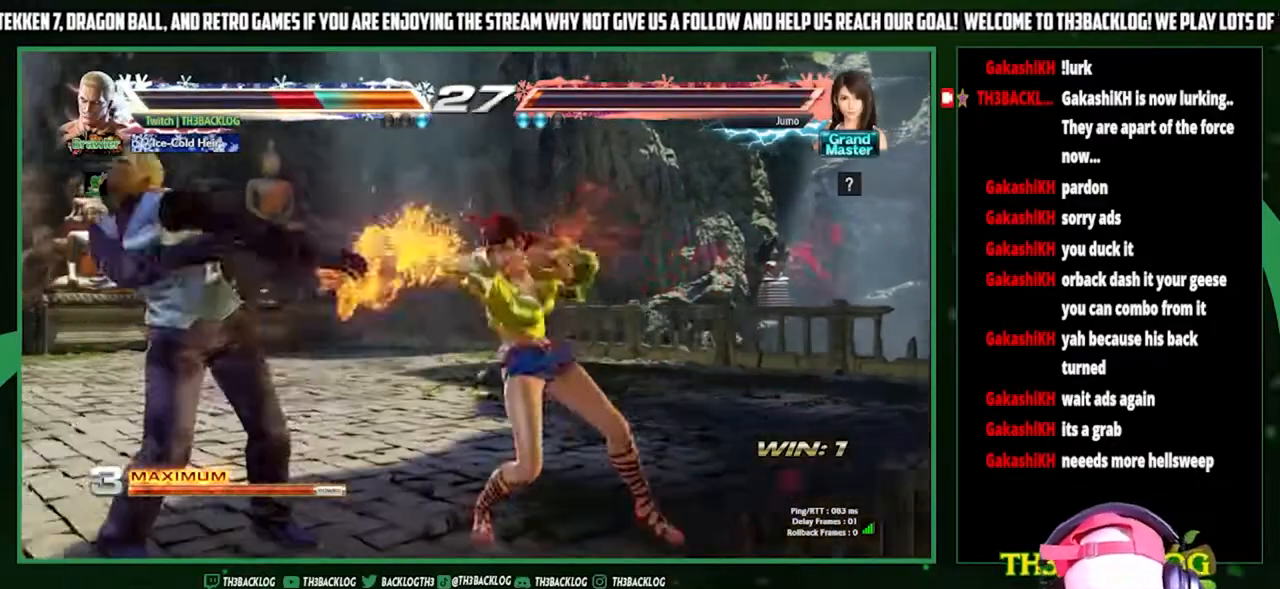
{"buttons": [], "left_stick": "center", "events": [[333, "left_stick", "center"], [433, "left_stick", "left"], [500, "left_stick", "center"]]}
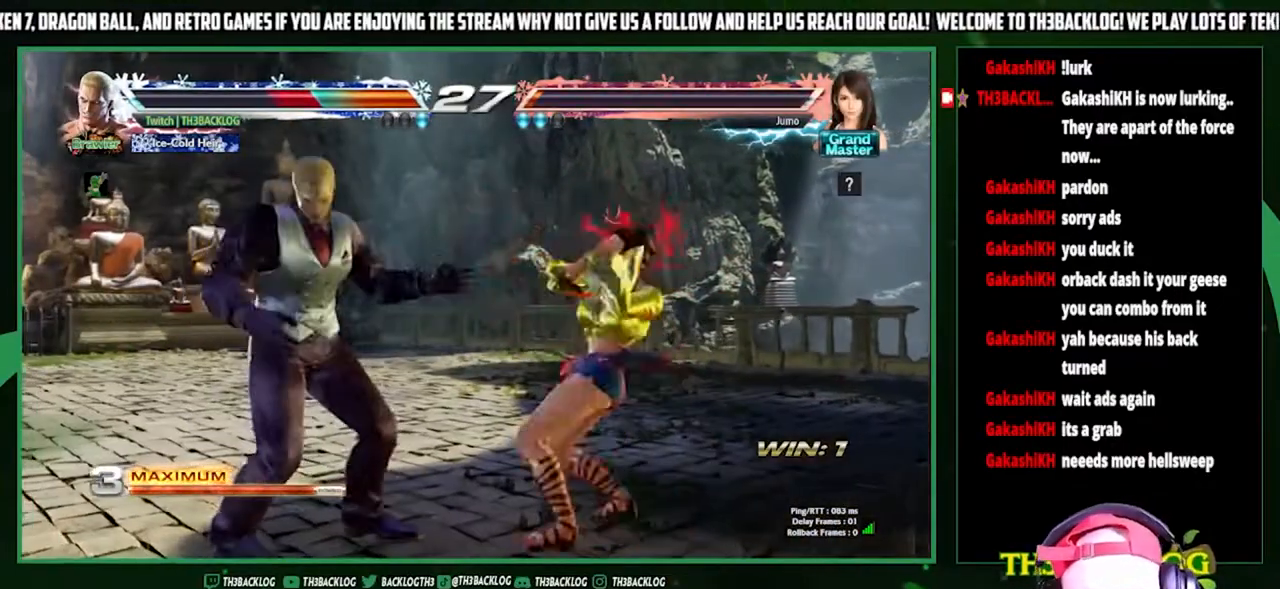
{"buttons": [], "left_stick": "down-right", "events": [[67, "left_stick", "left"], [200, "left_stick", "down-right"], [267, "SQUARE", "down"], [333, "SQUARE", "up"], [433, "SQUARE", "down"], [467, "SQUARE", "up"]]}
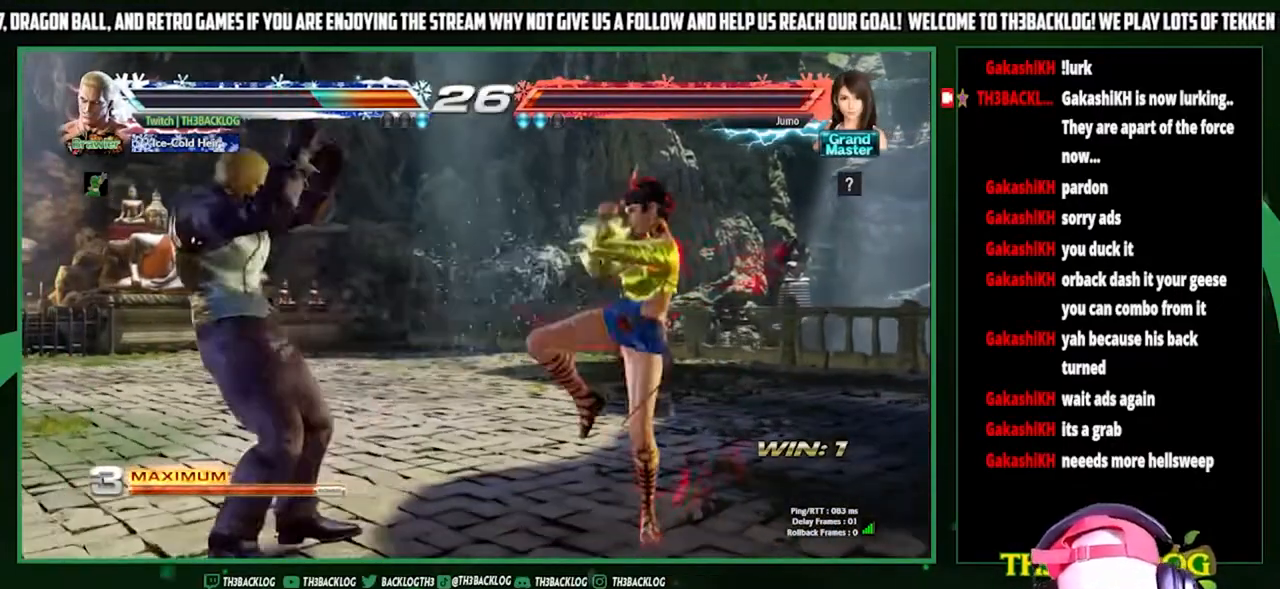
{"buttons": [], "left_stick": "center", "events": [[67, "SQUARE", "down"], [133, "SQUARE", "up"], [200, "SQUARE", "down"], [300, "SQUARE", "up"], [300, "left_stick", "center"]]}